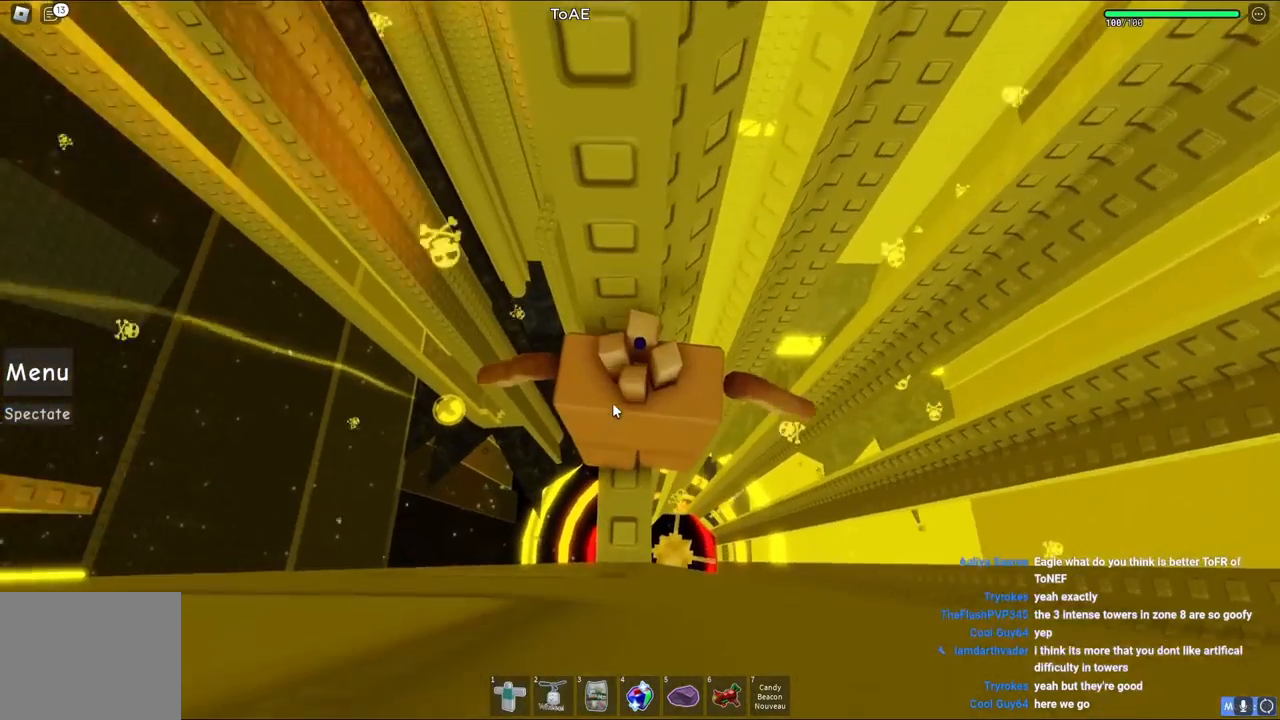
Gameplay with keyboard; each line is a JSON object with the keys held at the frame after it. "events" lists presses ("down") and releases ("up") of "a", "ctrl", "d", "e", "q", "s", "shift", "space" and "w" between this image and that frame as [ms after this image, input, new state], when the widget could be followed in between. No other keys are recorded. Mouse input is not recorded.
{"keys": ["shift"], "events": [[467, "shift", "down"]]}
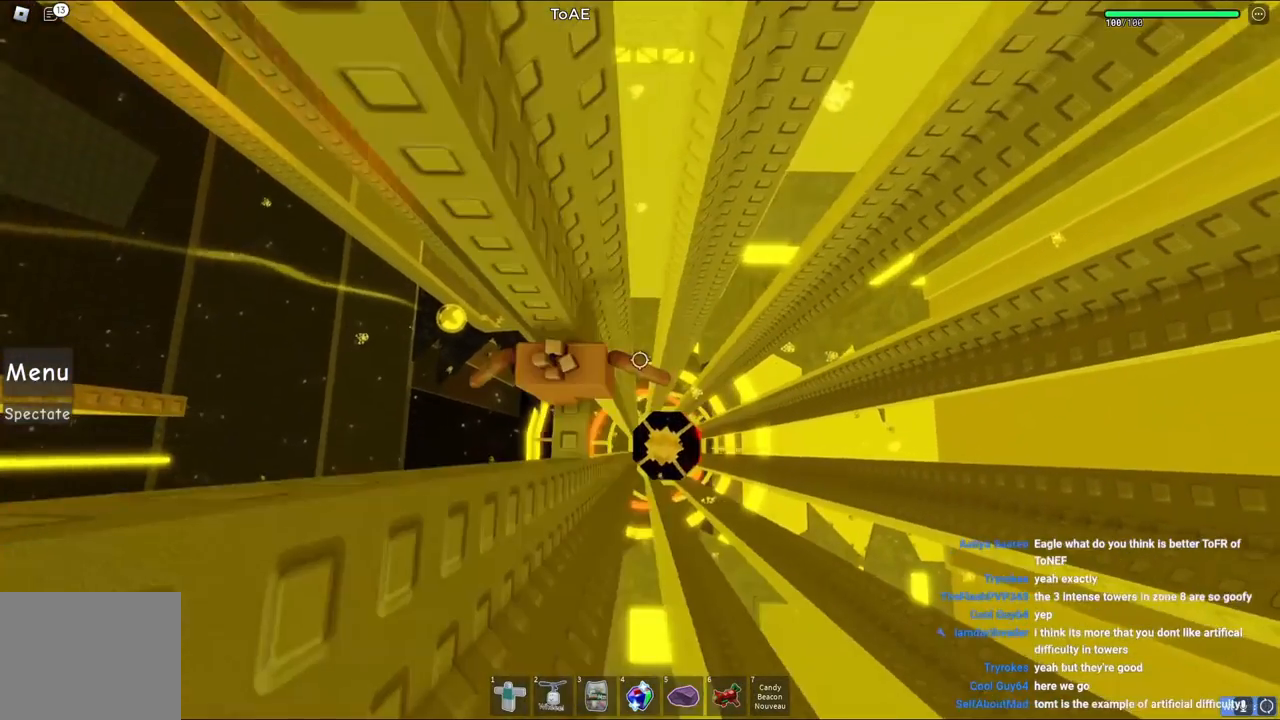
{"keys": [], "events": [[83, "shift", "up"], [333, "s", "down"], [400, "s", "up"]]}
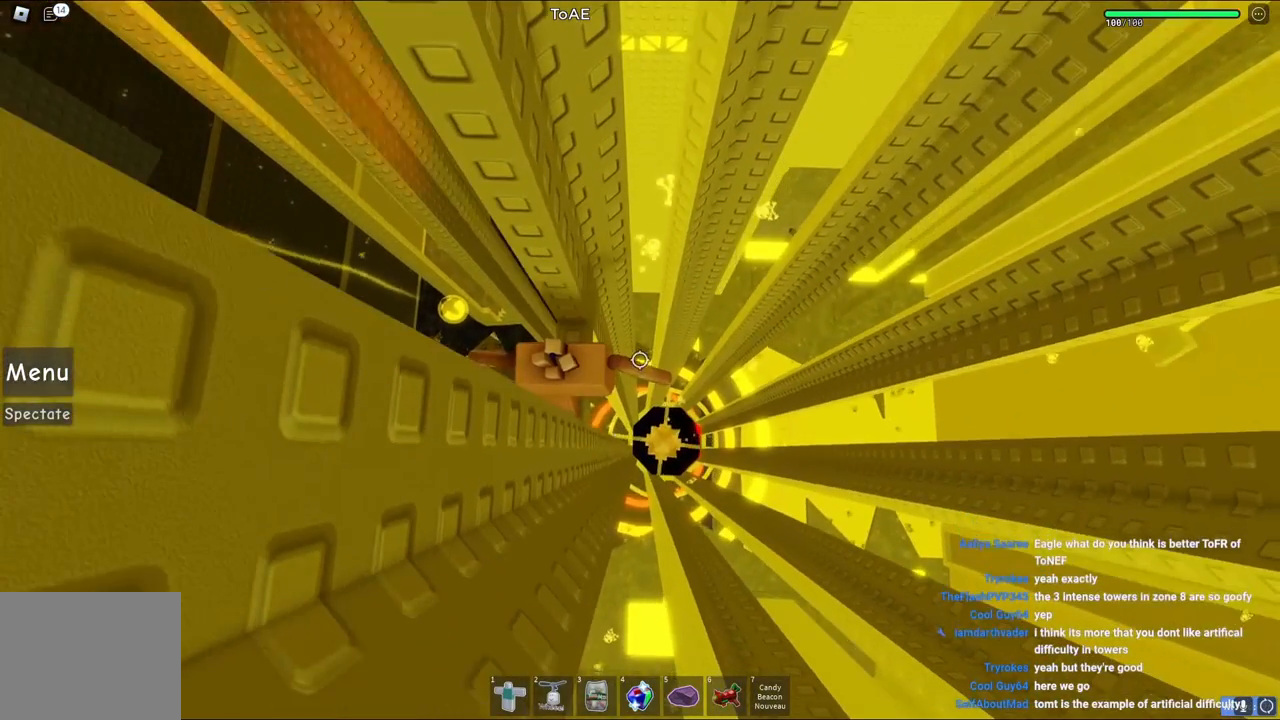
{"keys": [], "events": []}
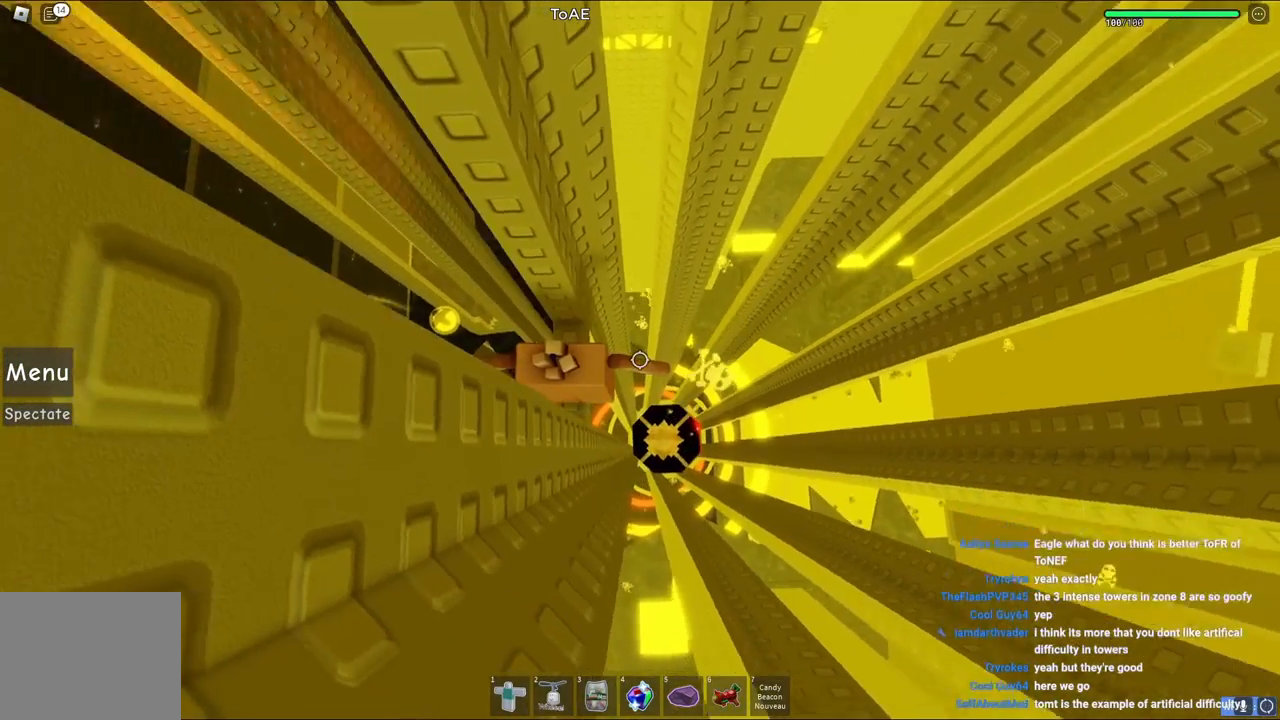
{"keys": ["d"], "events": [[317, "d", "down"]]}